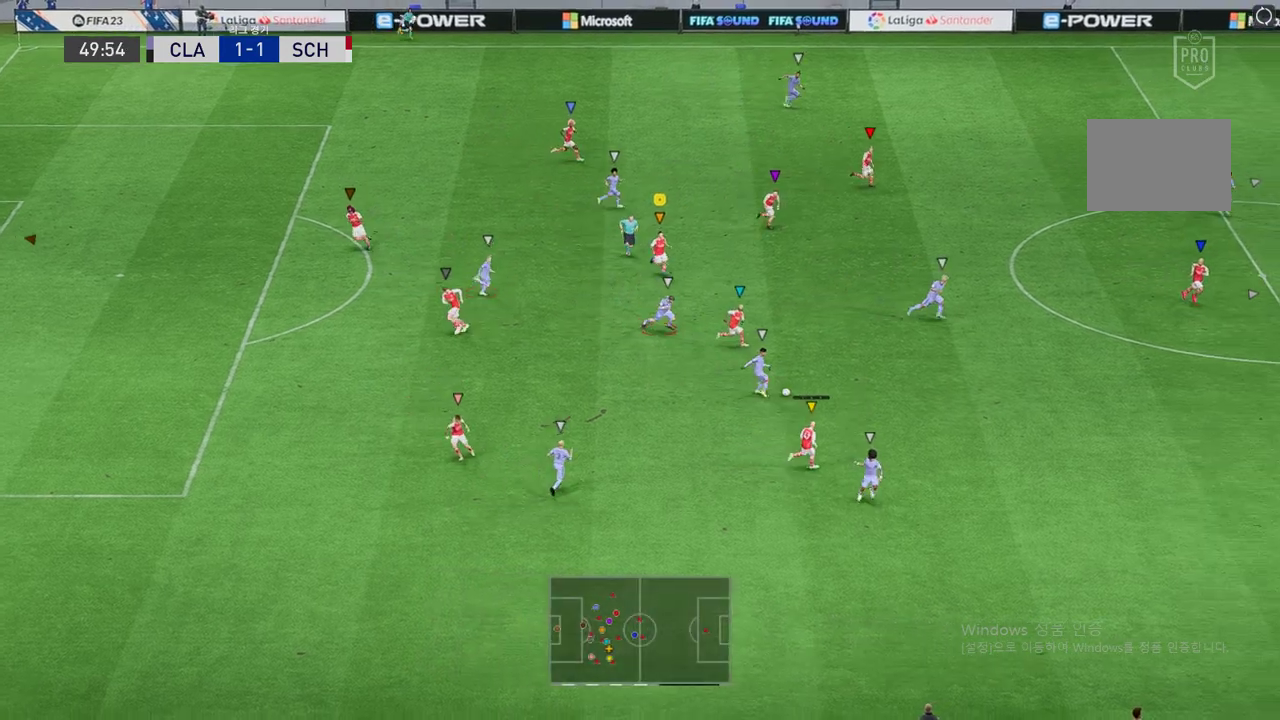
Gameplay with a controller (Xbox layout); each line is a JSON object with the inputs held at the frame after it. "events" lists button and stick changes between this image and that frame as [ms after this image, input, new state], when the widget could be followed in between. Not read: L3 R3 right_stick.
{"buttons": ["R2"], "left_stick": "down", "events": [[33, "R2", "down"], [454, "left_stick", "down"]]}
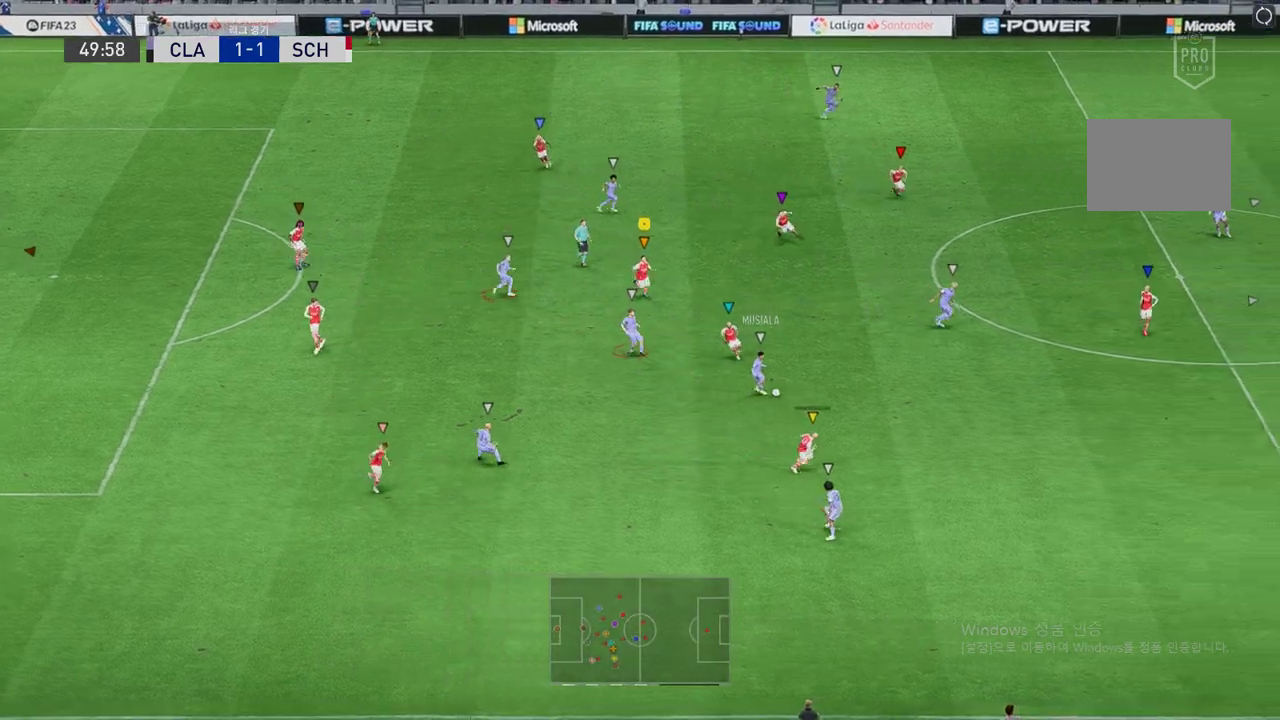
{"buttons": ["R2"], "left_stick": "down-left", "events": [[202, "left_stick", "down-left"]]}
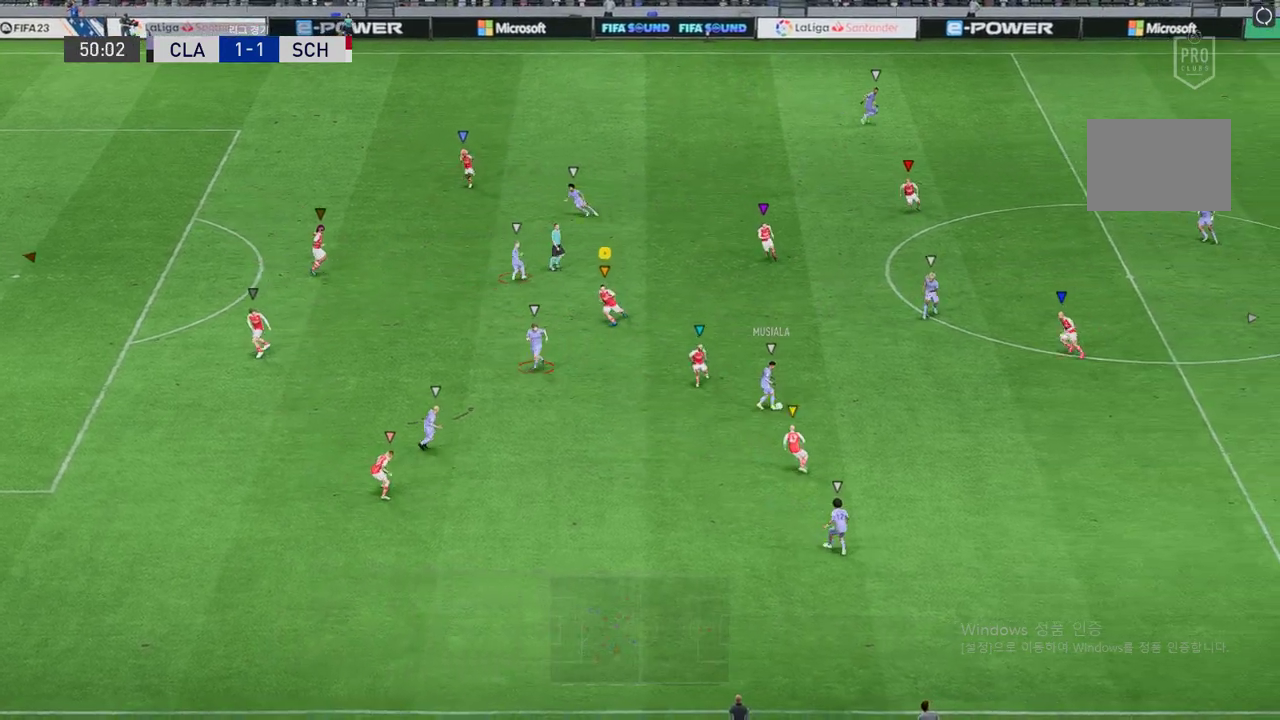
{"buttons": ["L2", "R2"], "left_stick": "up-right", "events": [[337, "L2", "down"], [337, "left_stick", "down-right"], [454, "left_stick", "up-right"]]}
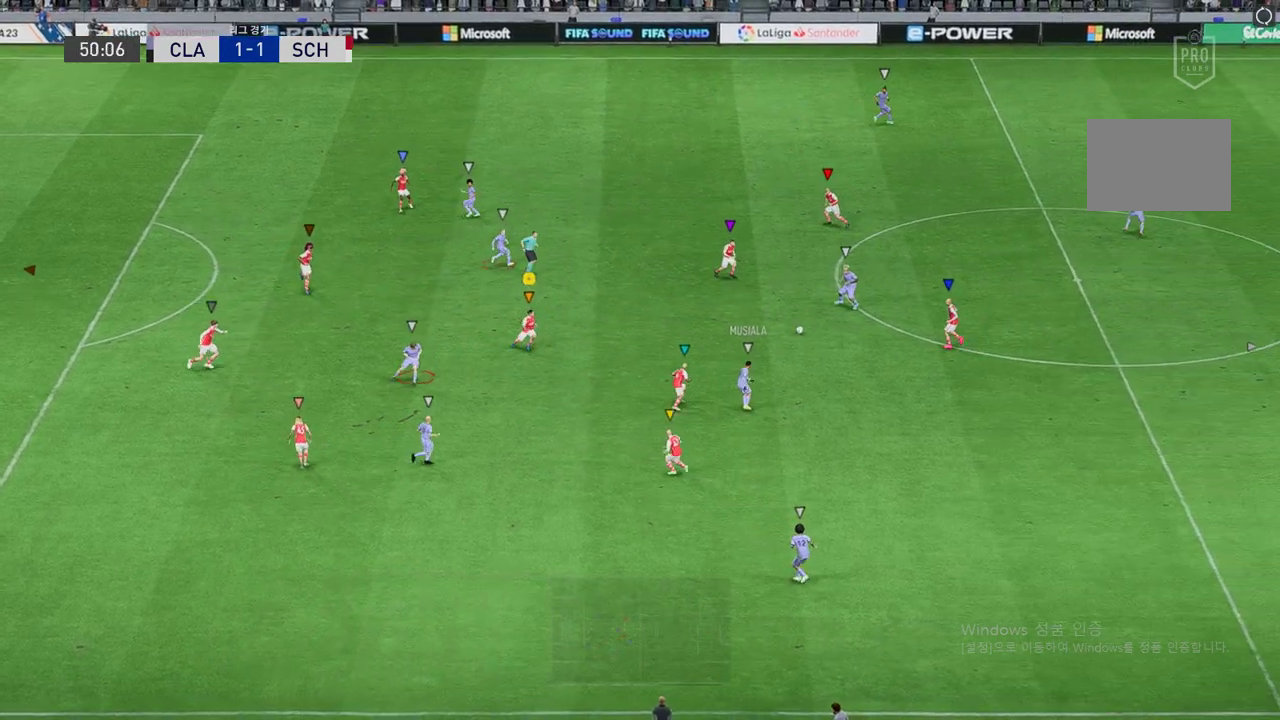
{"buttons": ["L2", "R2"], "left_stick": "up", "events": [[252, "left_stick", "up"]]}
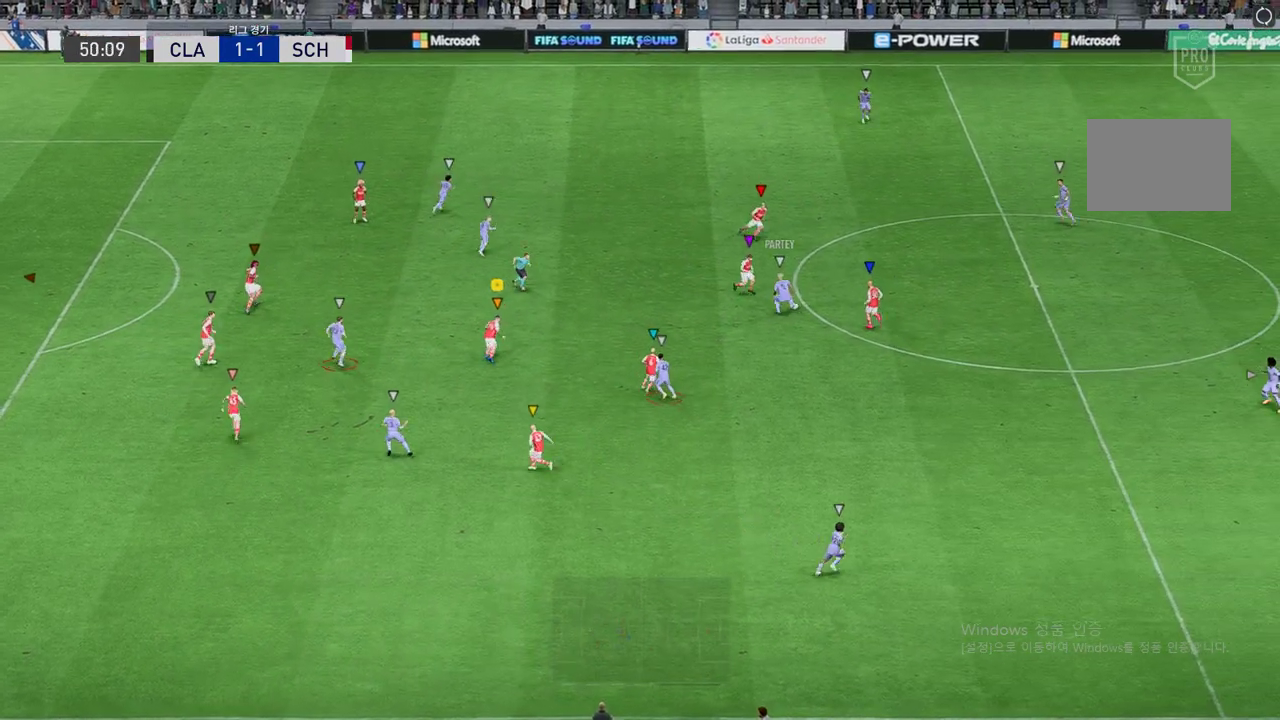
{"buttons": ["R2"], "left_stick": "up", "events": [[101, "L2", "up"]]}
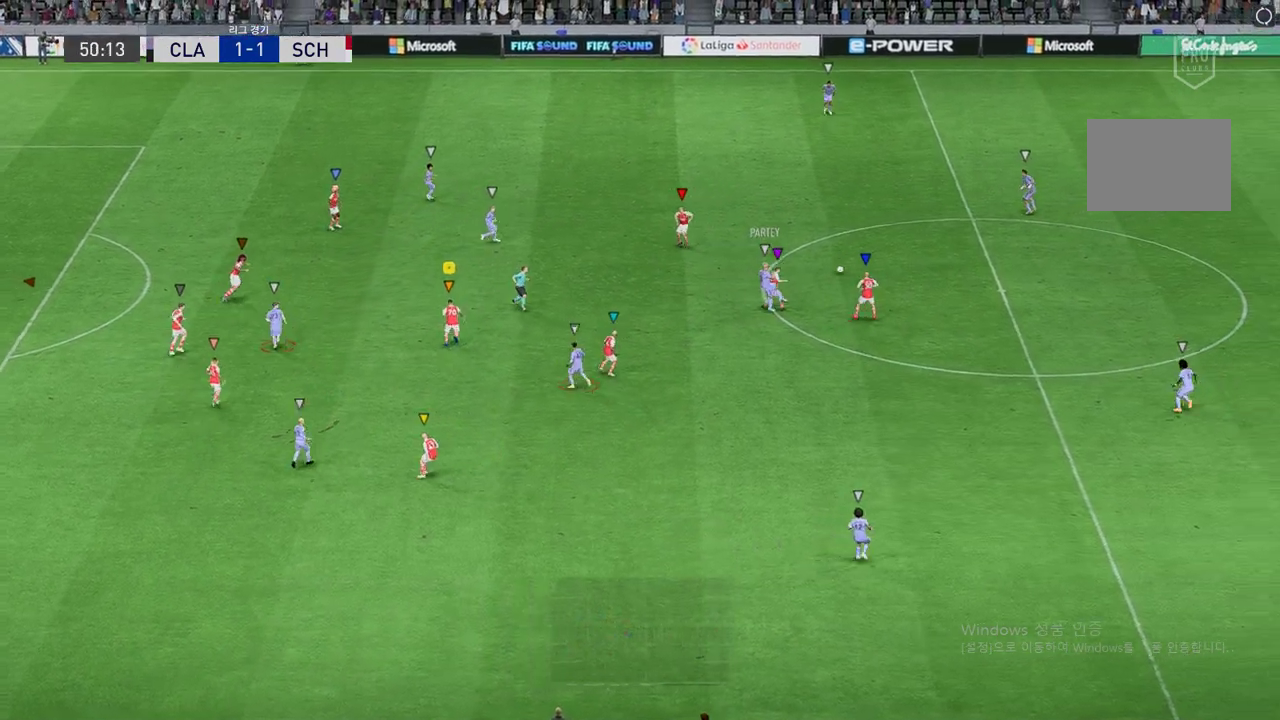
{"buttons": ["R2"], "left_stick": "up-right", "events": [[17, "left_stick", "up-right"]]}
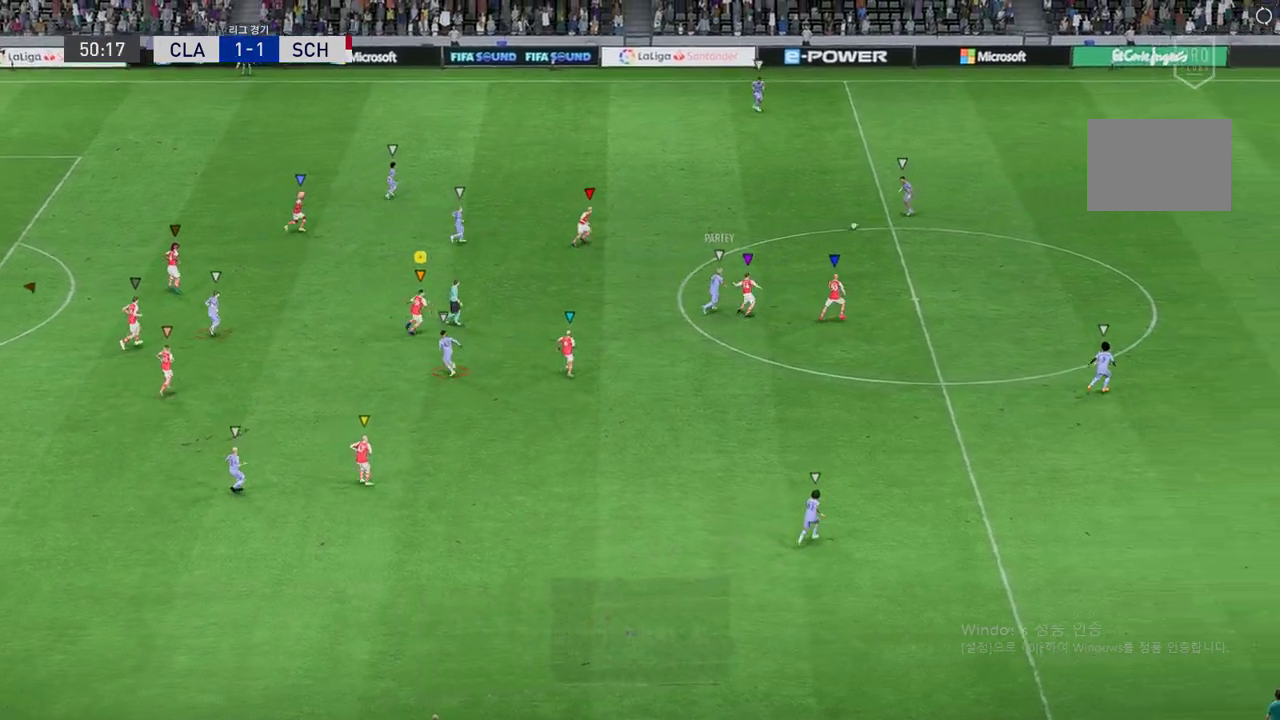
{"buttons": ["R2"], "left_stick": "up-right", "events": []}
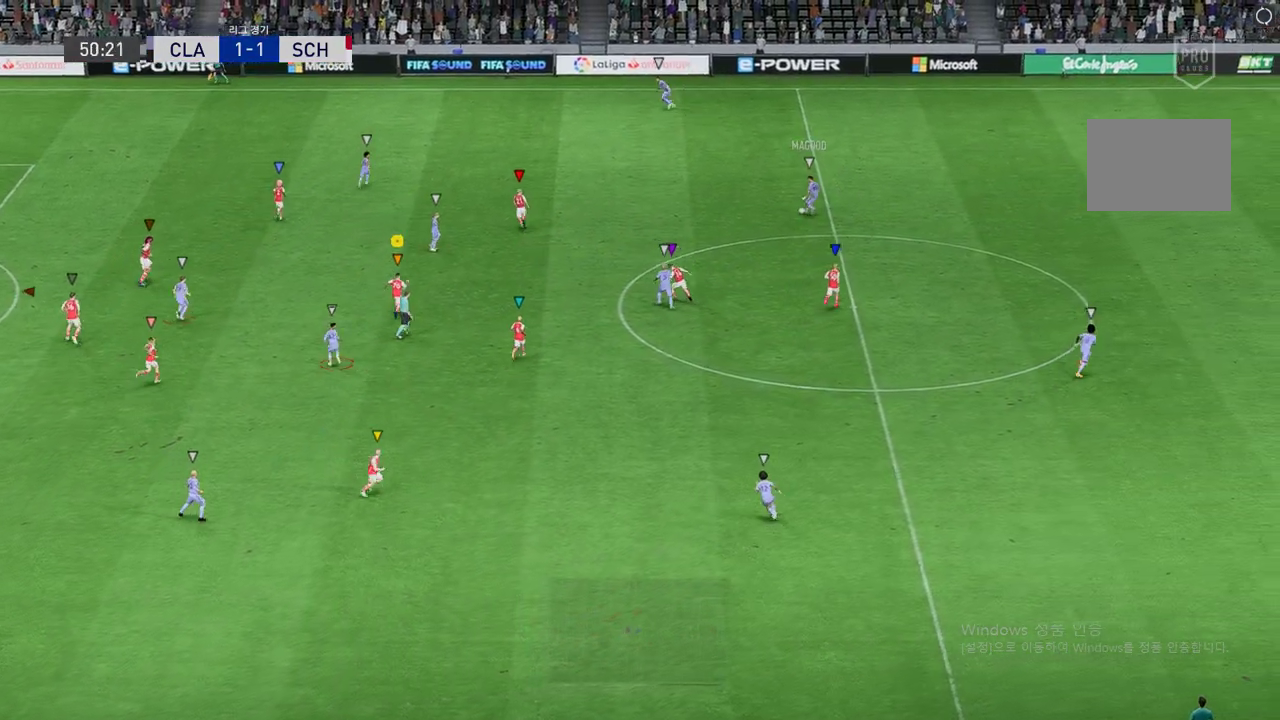
{"buttons": ["R2"], "left_stick": "up", "events": [[185, "left_stick", "up"]]}
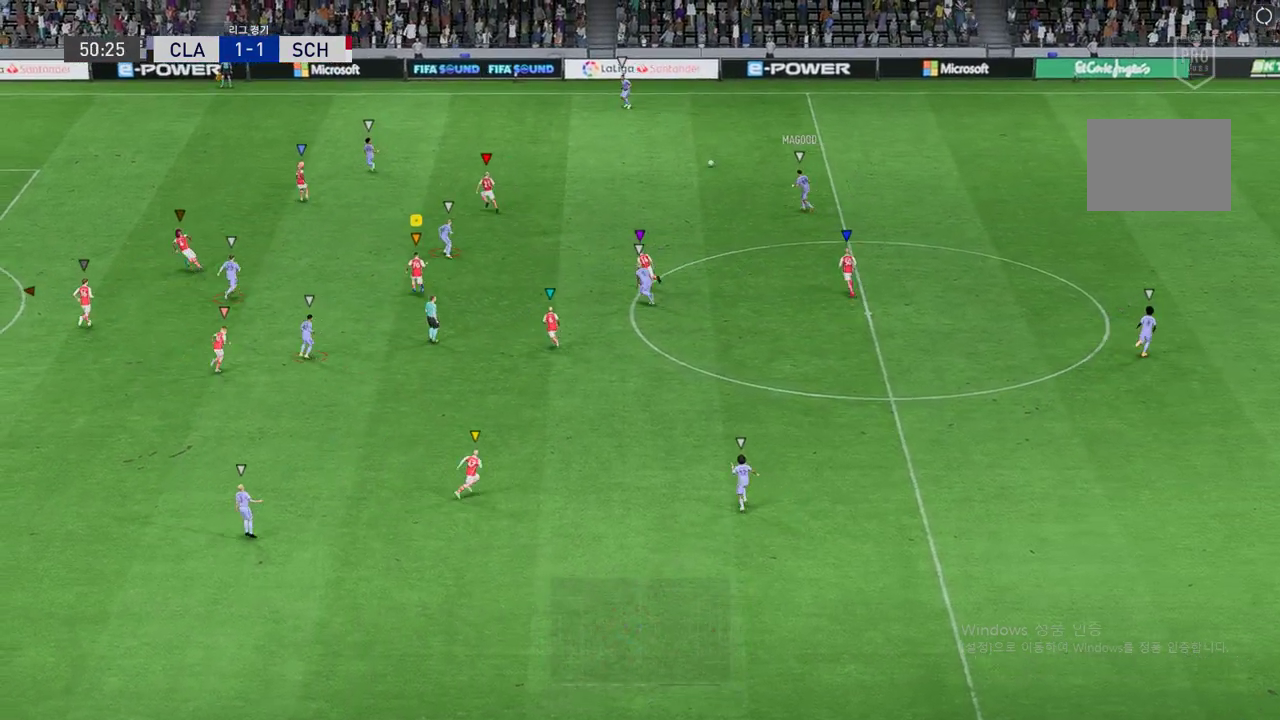
{"buttons": ["R2"], "left_stick": "up", "events": []}
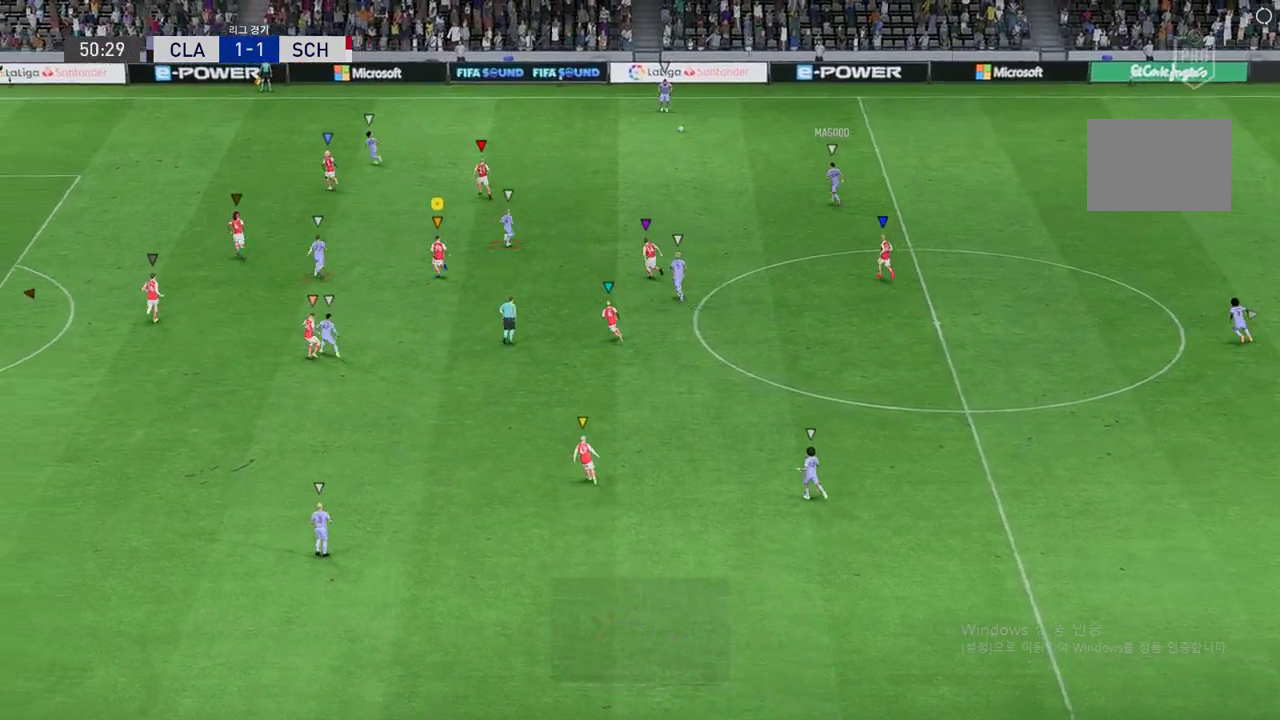
{"buttons": ["R2"], "left_stick": "up-left", "events": [[51, "left_stick", "up-left"], [286, "left_stick", "center"], [471, "left_stick", "up-left"]]}
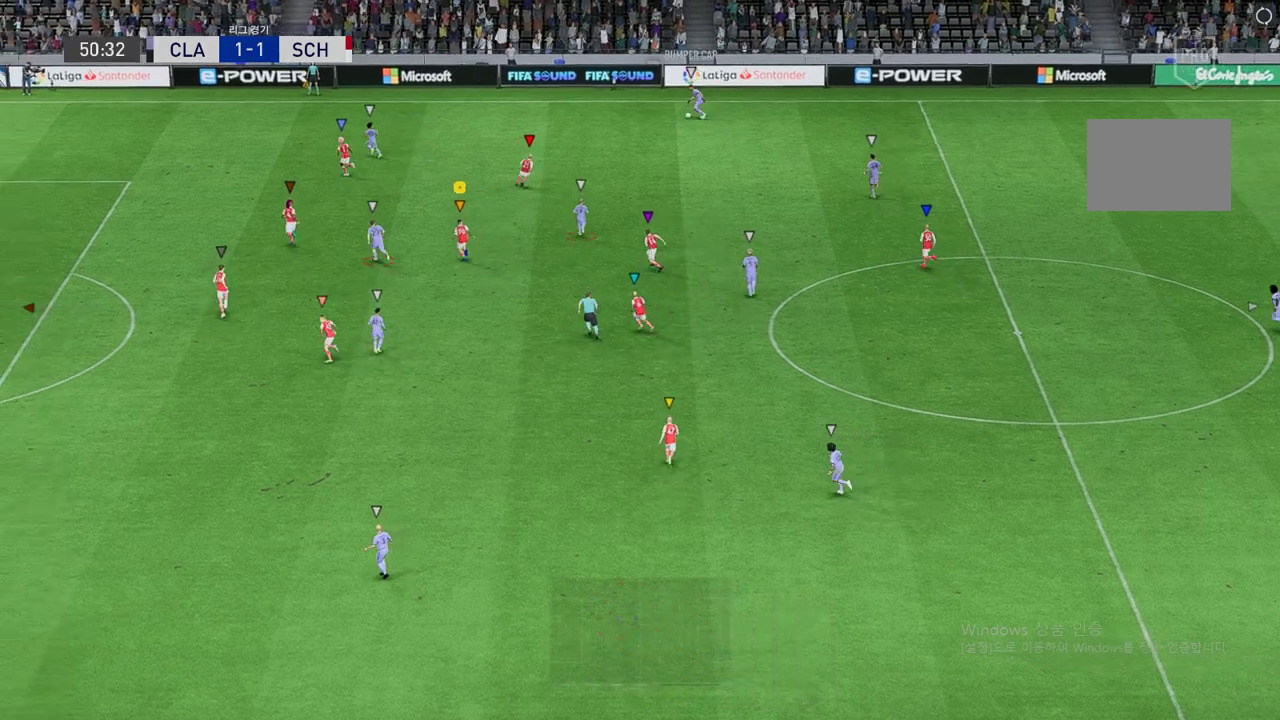
{"buttons": [], "left_stick": "left", "events": [[286, "left_stick", "left"], [353, "R2", "up"]]}
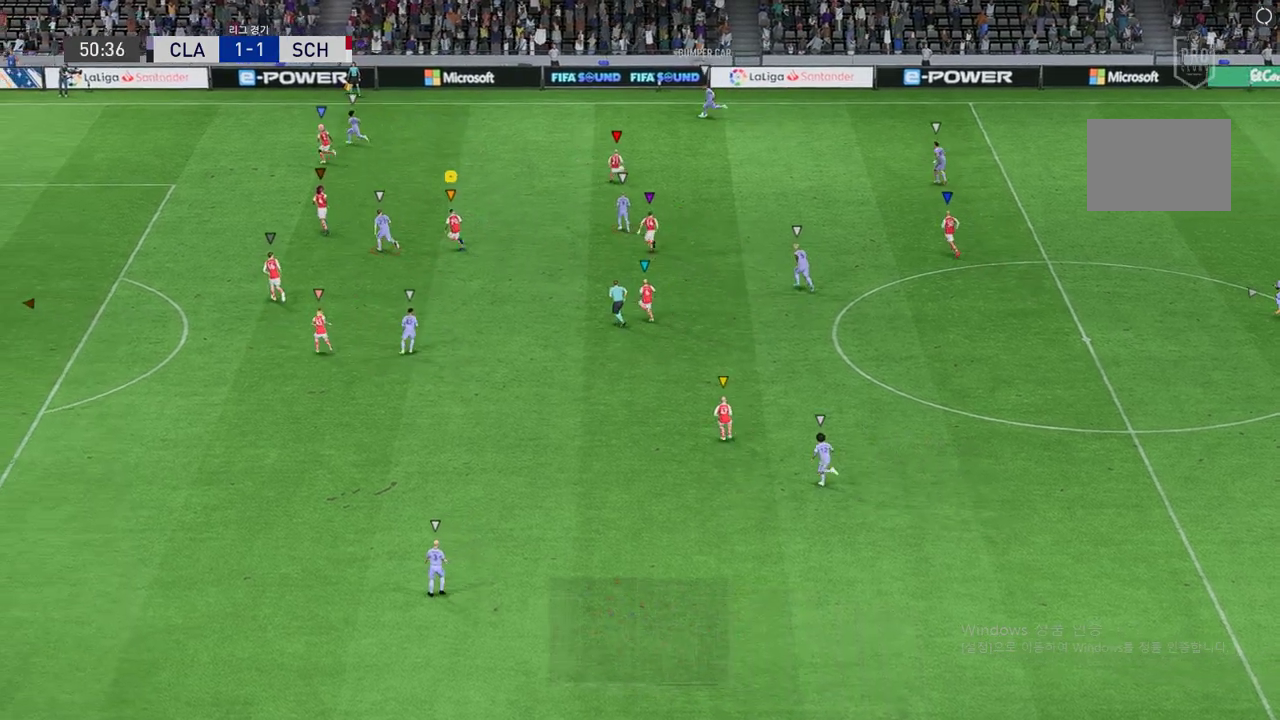
{"buttons": ["L2"], "left_stick": "up", "events": [[218, "left_stick", "up-left"], [286, "L2", "down"], [353, "left_stick", "up"]]}
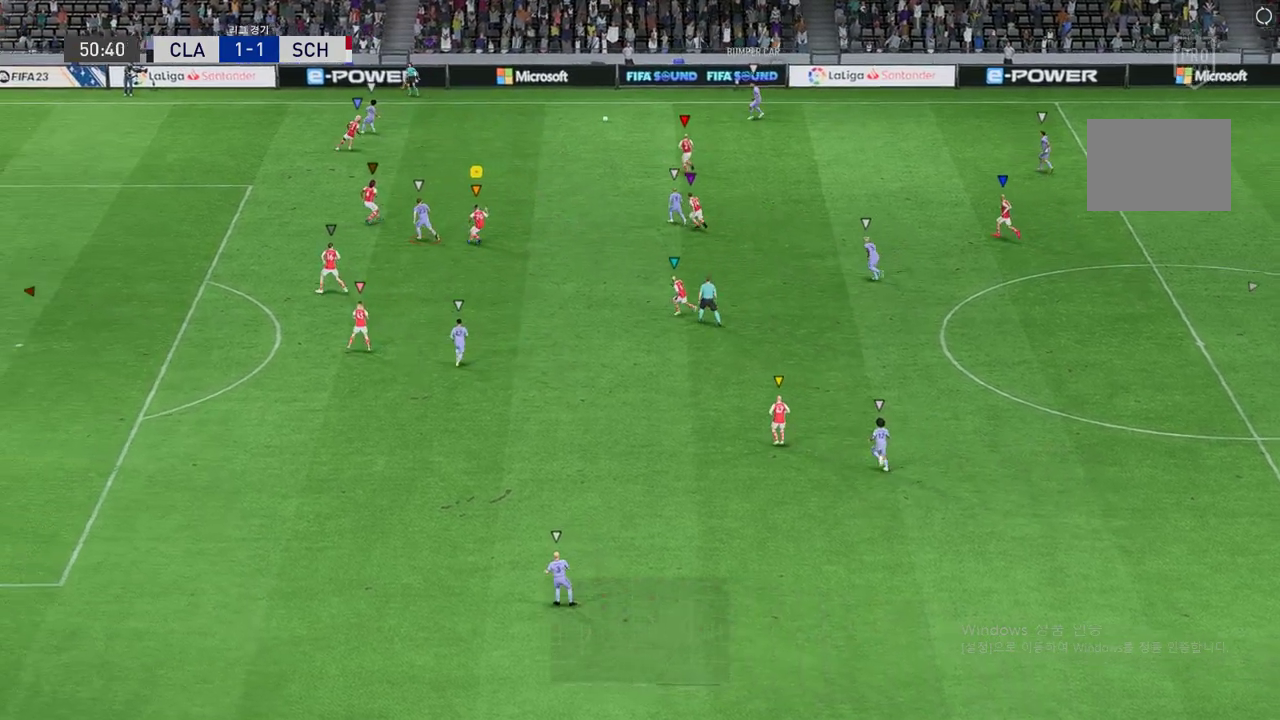
{"buttons": ["L2", "R2"], "left_stick": "up", "events": [[67, "R2", "down"], [67, "left_stick", "up-left"], [336, "left_stick", "up"]]}
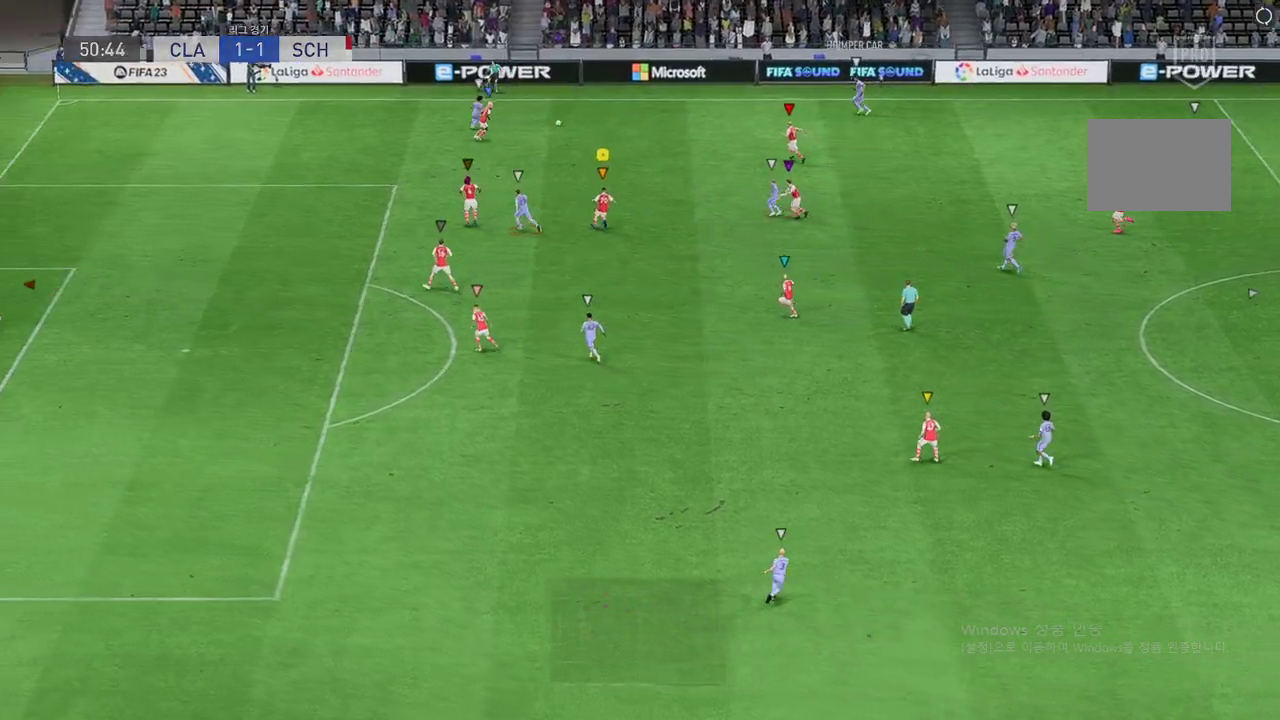
{"buttons": ["L2"], "left_stick": "up-left", "events": [[202, "R2", "up"], [370, "left_stick", "up-left"]]}
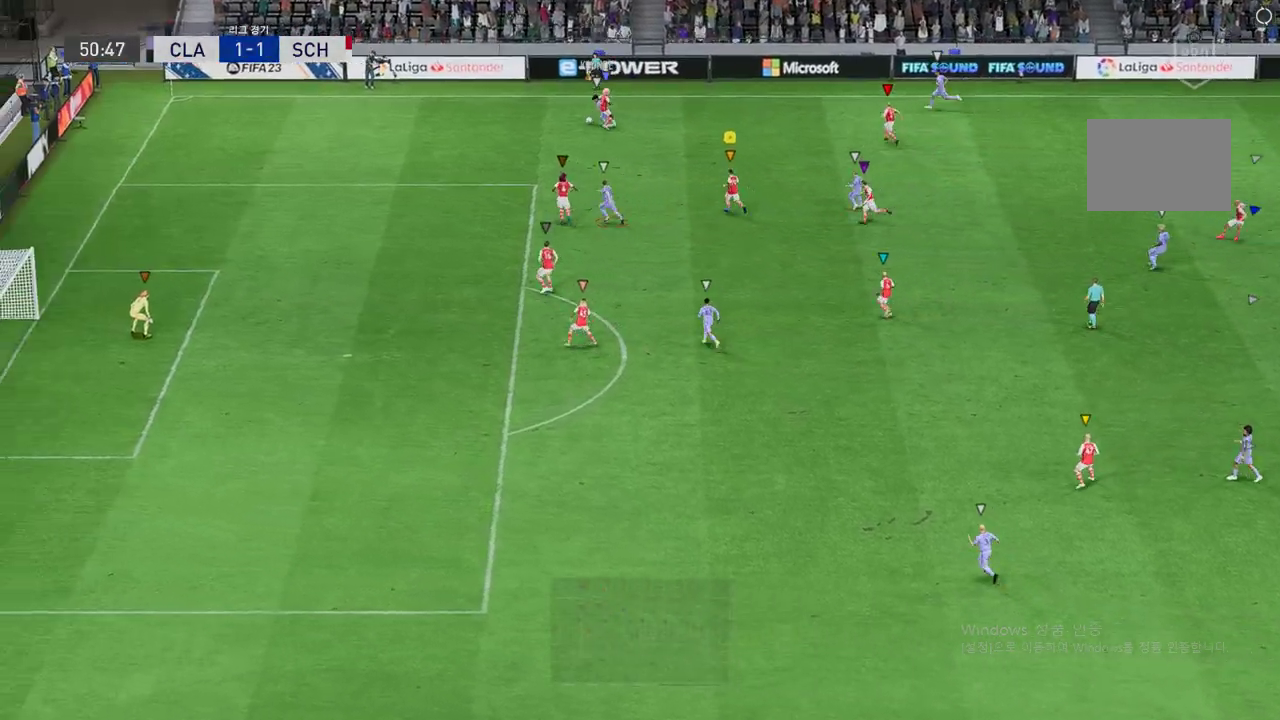
{"buttons": ["L2", "R2"], "left_stick": "up-left", "events": [[34, "left_stick", "up-right"], [269, "left_stick", "up-left"], [387, "R2", "down"]]}
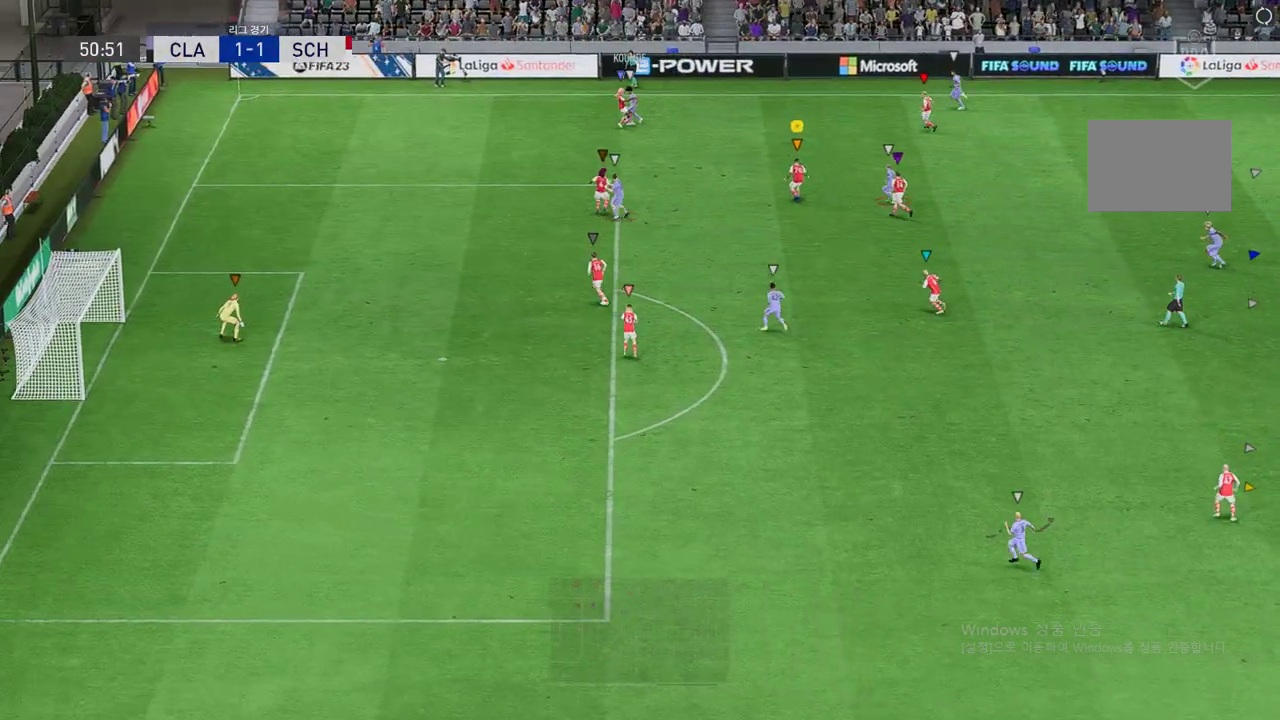
{"buttons": ["R2"], "left_stick": "up-left", "events": [[269, "L2", "up"]]}
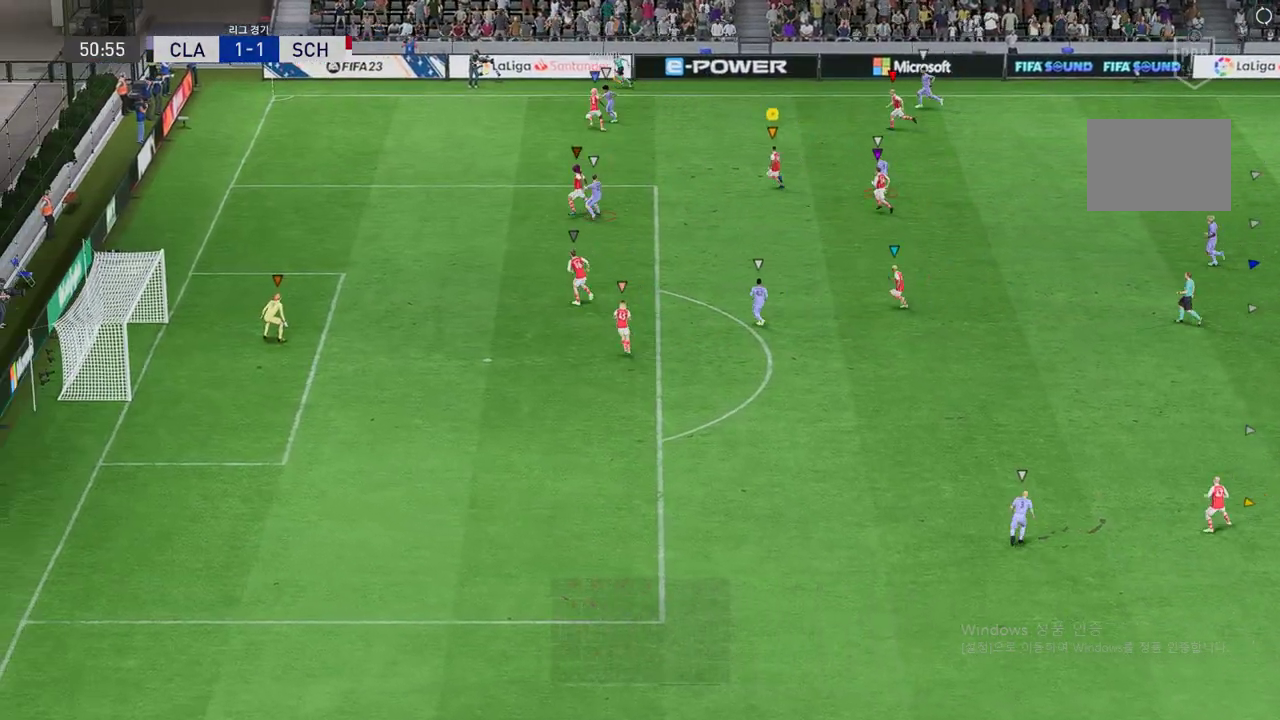
{"buttons": ["L2"], "left_stick": "up-left", "events": [[100, "L2", "down"], [218, "R2", "up"]]}
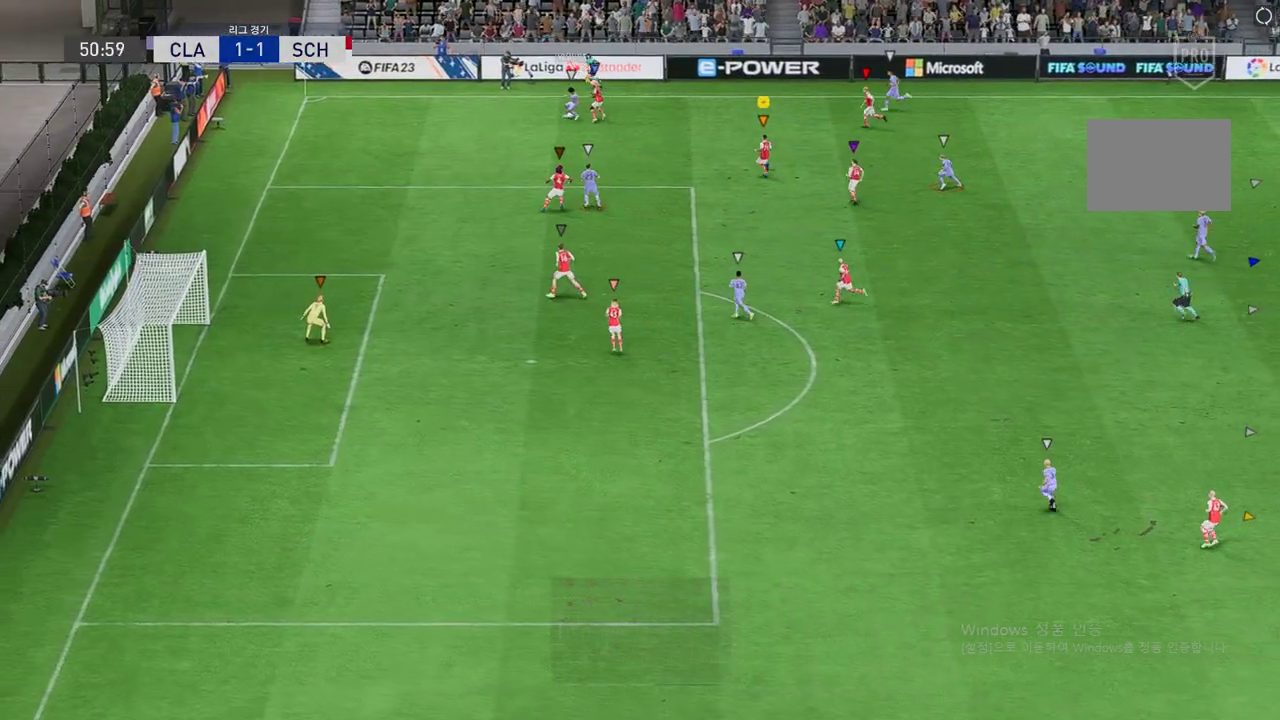
{"buttons": ["L2", "R2"], "left_stick": "left", "events": [[84, "left_stick", "center"], [168, "R2", "down"], [236, "left_stick", "left"]]}
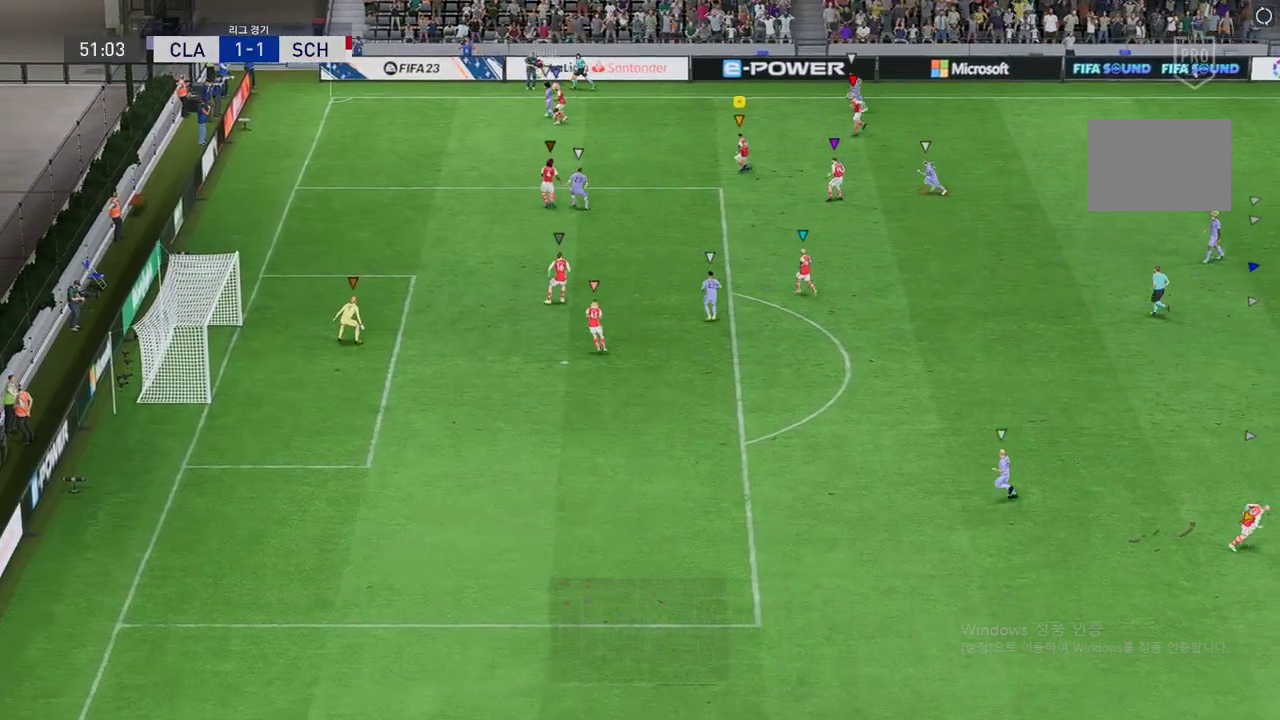
{"buttons": ["L2", "R2"], "left_stick": "up", "events": [[34, "L2", "up"], [353, "L2", "down"], [353, "left_stick", "up"]]}
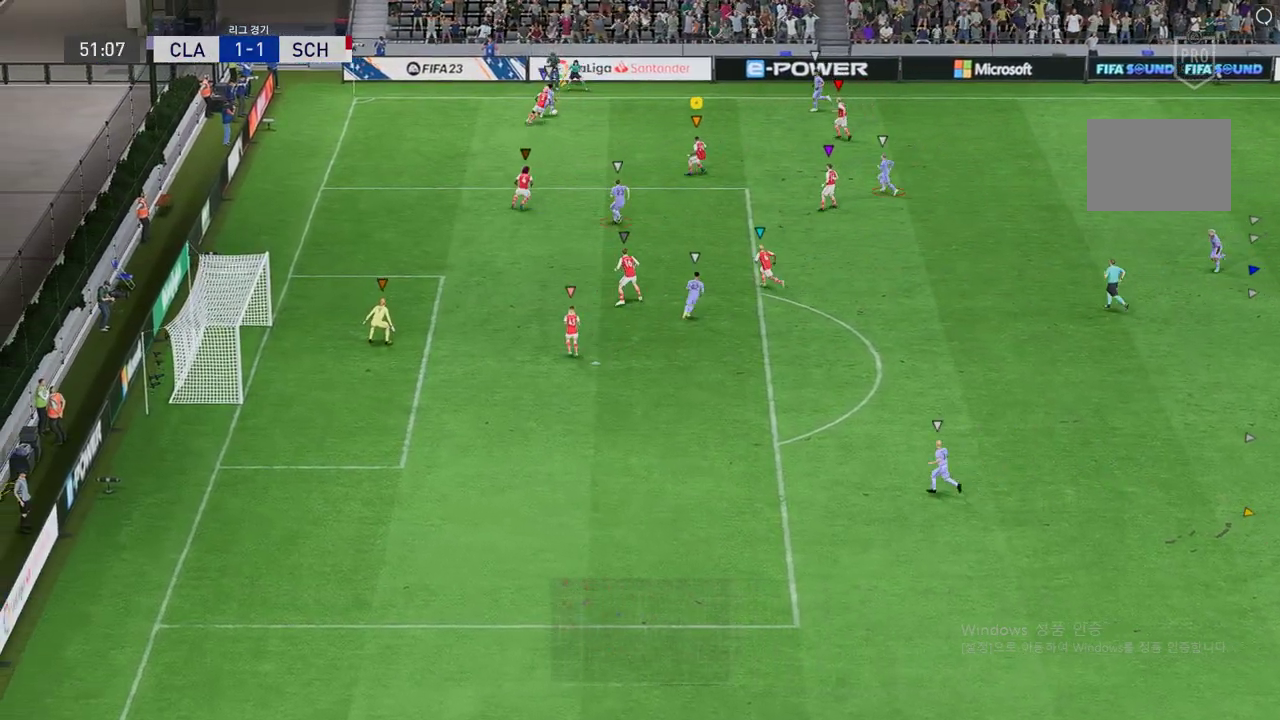
{"buttons": ["L2"], "left_stick": "up-left", "events": [[50, "R2", "up"], [336, "left_stick", "up-left"]]}
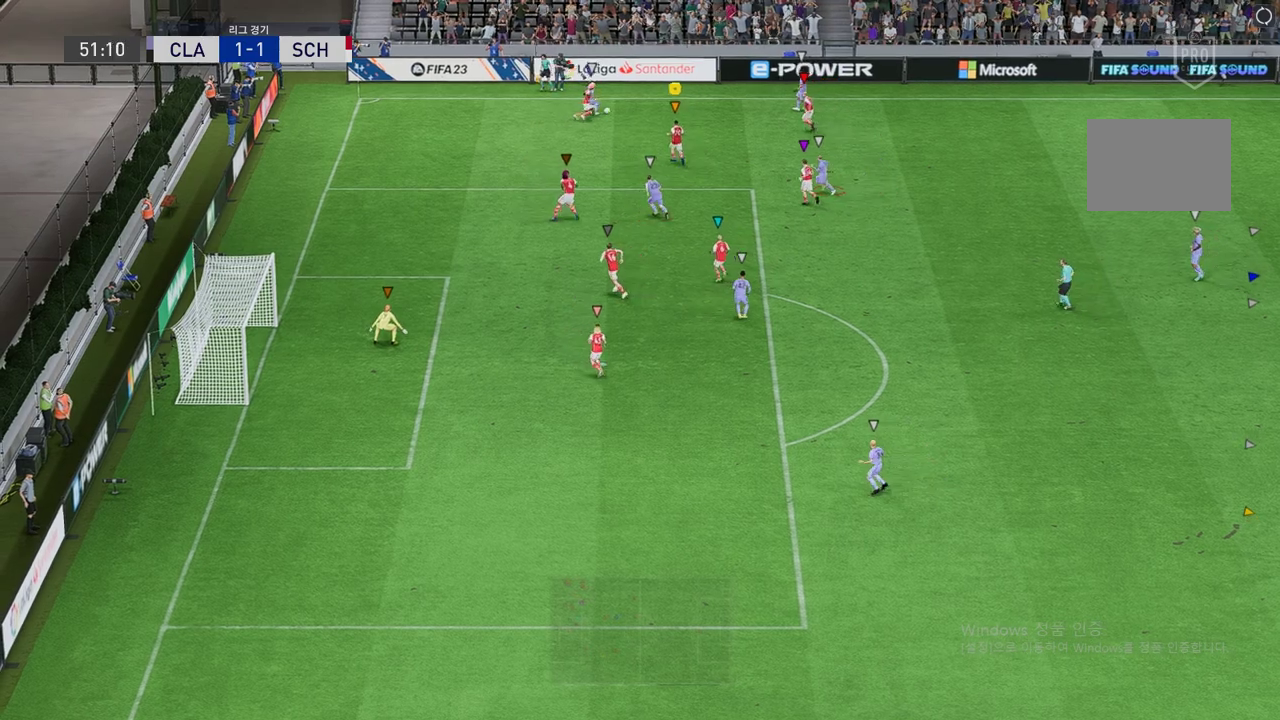
{"buttons": ["L2"], "left_stick": "center", "events": [[17, "left_stick", "up-right"], [371, "left_stick", "center"]]}
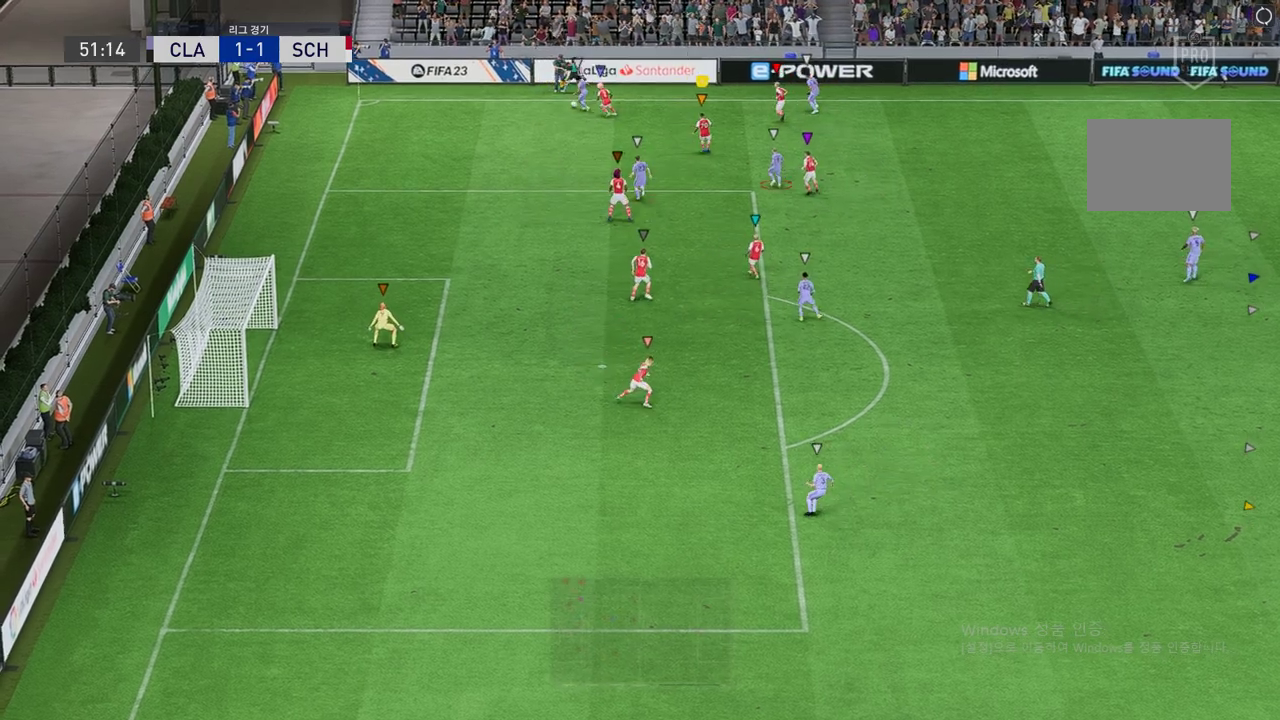
{"buttons": ["L2", "R2"], "left_stick": "left", "events": [[67, "left_stick", "left"], [421, "R2", "down"]]}
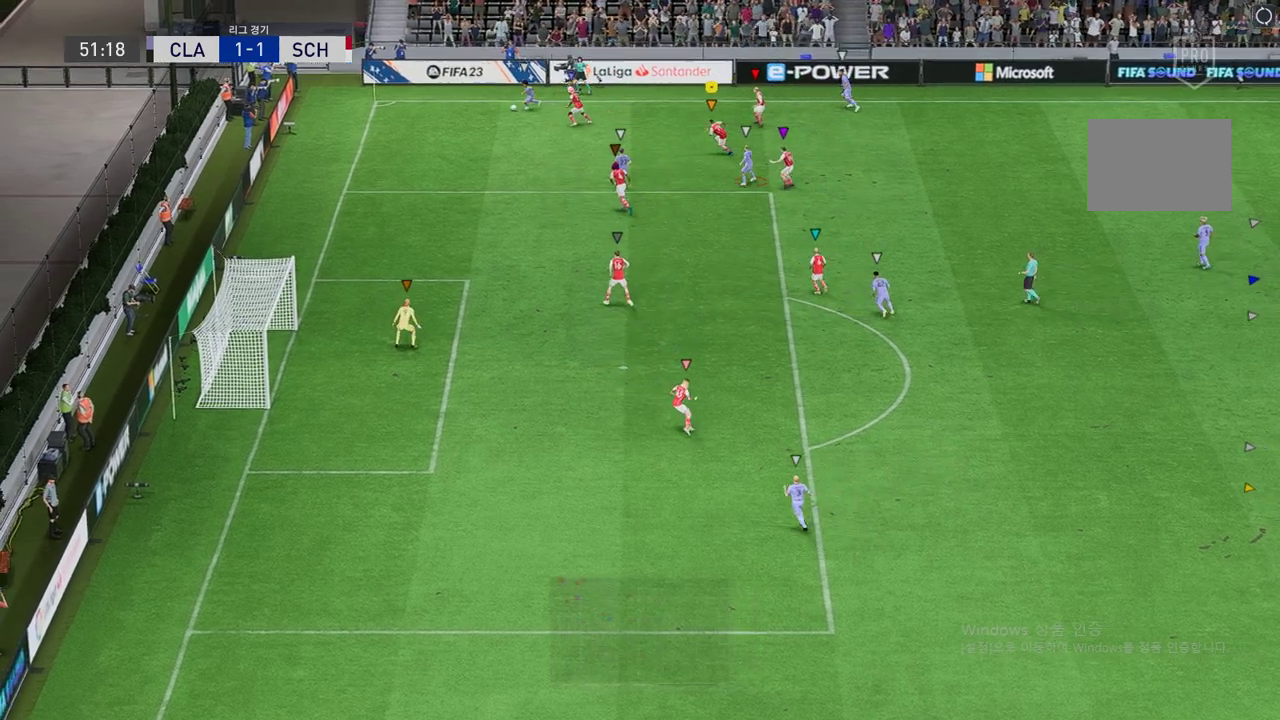
{"buttons": ["R2"], "left_stick": "down-left", "events": [[118, "L2", "up"], [454, "left_stick", "down-left"]]}
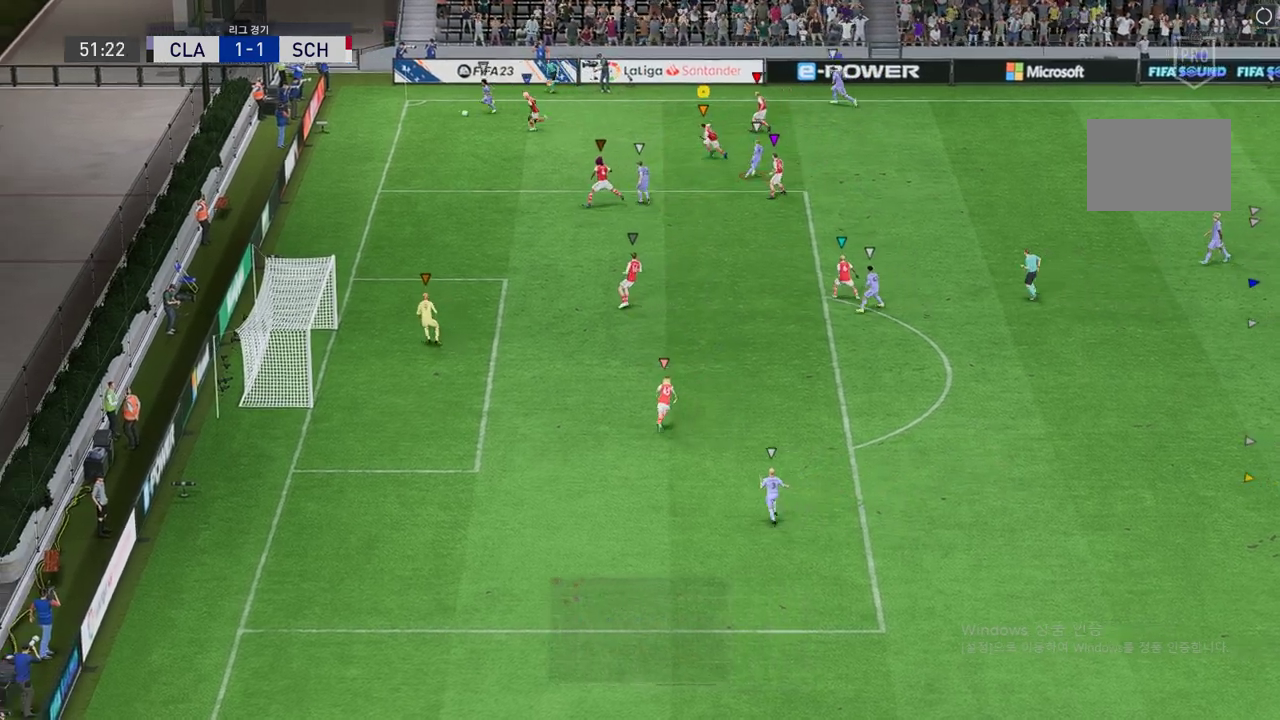
{"buttons": ["L2", "R2"], "left_stick": "down-left", "events": [[151, "left_stick", "down-right"], [218, "L2", "down"], [319, "left_stick", "down"], [420, "left_stick", "down-left"]]}
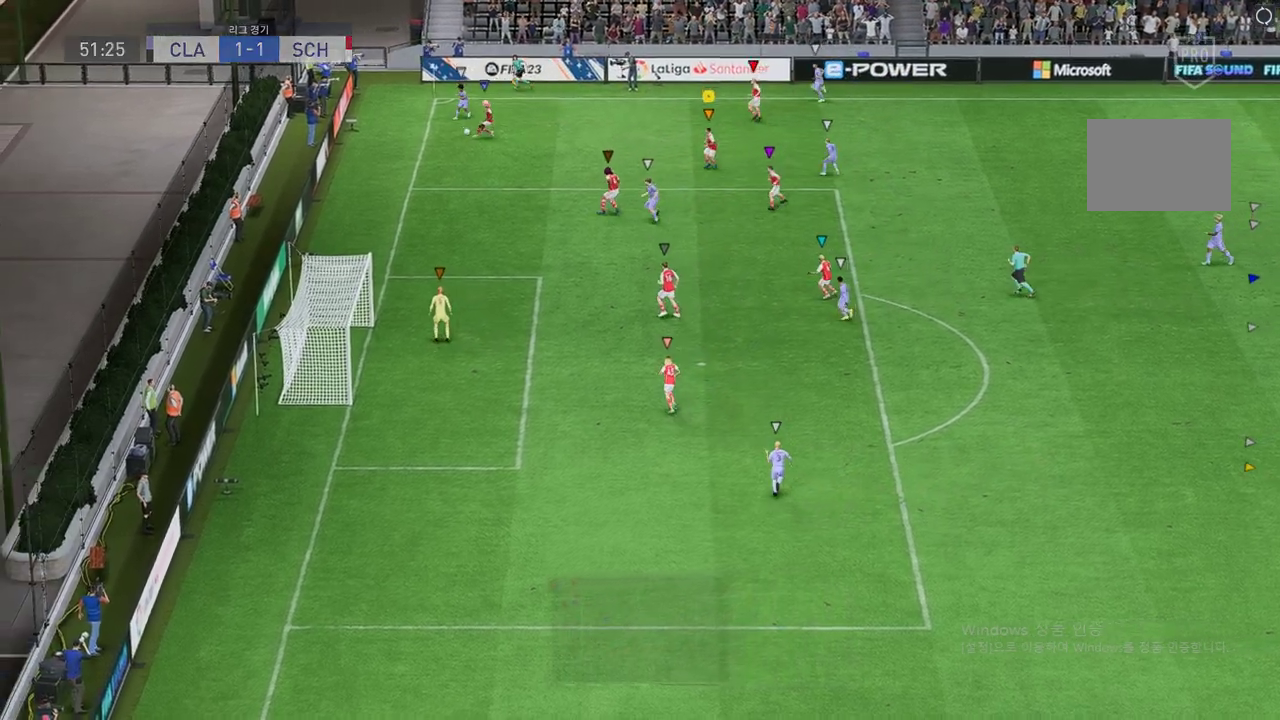
{"buttons": ["L2", "R2"], "left_stick": "down-left", "events": [[236, "left_stick", "up-left"], [404, "left_stick", "center"], [471, "left_stick", "down-left"]]}